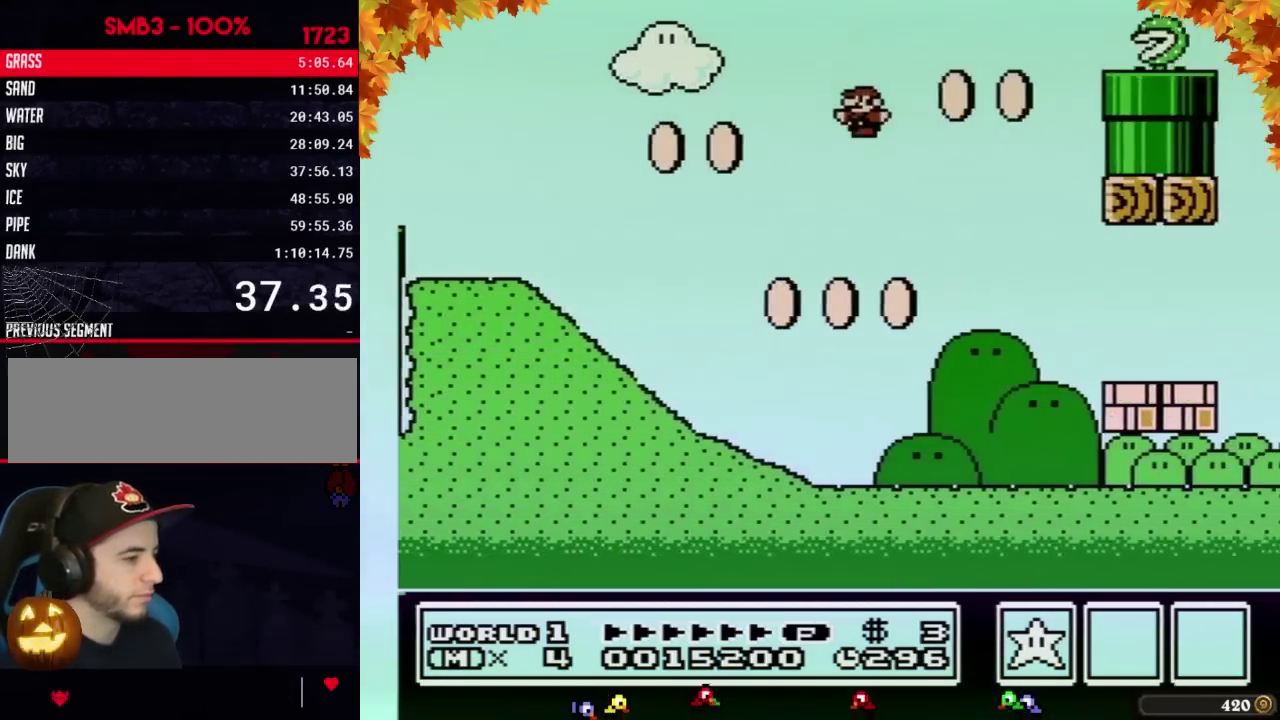
Gameplay with a controller (Nintendo layout); each line is a JSON object with the inputs held at the frame after it. "events" lists button and stick changes between this image and that frame as [ms after this image, input, new state], when the widget could be followed in between. Not read: L3 R3.
{"buttons": ["A", "B"], "events": [[33, "A", "up"], [450, "A", "down"]]}
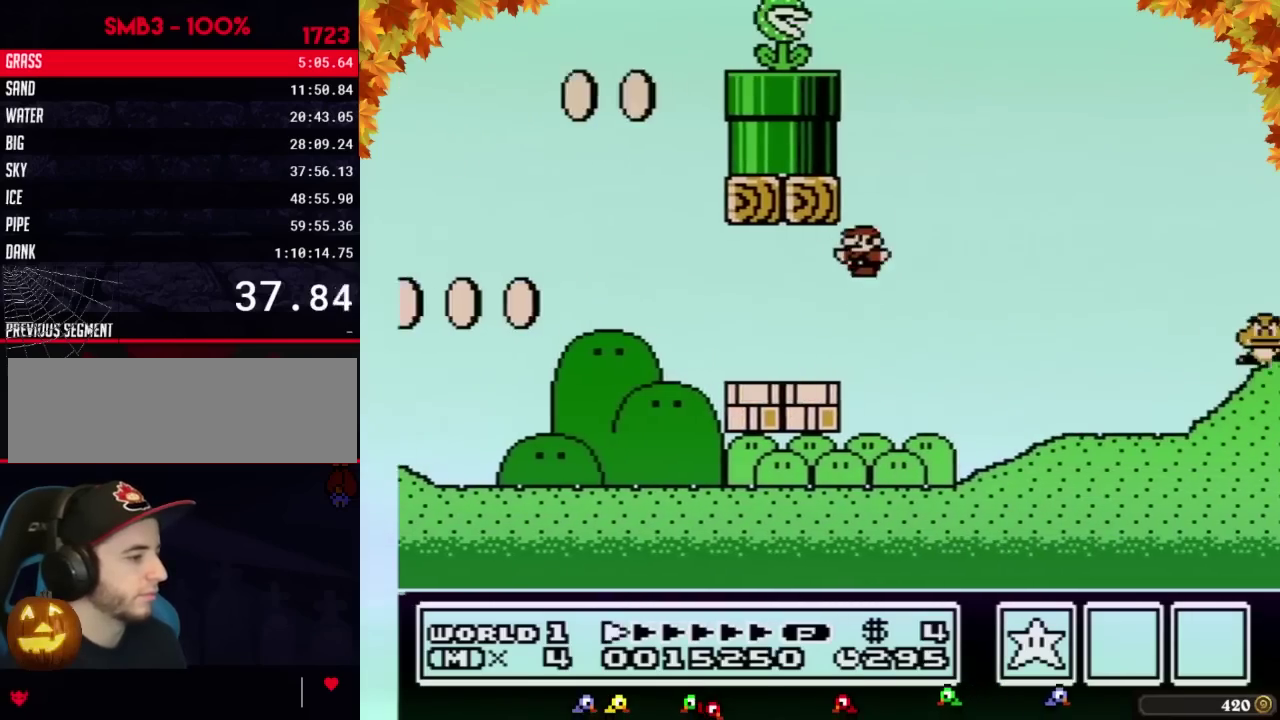
{"buttons": ["B"], "events": [[350, "A", "up"]]}
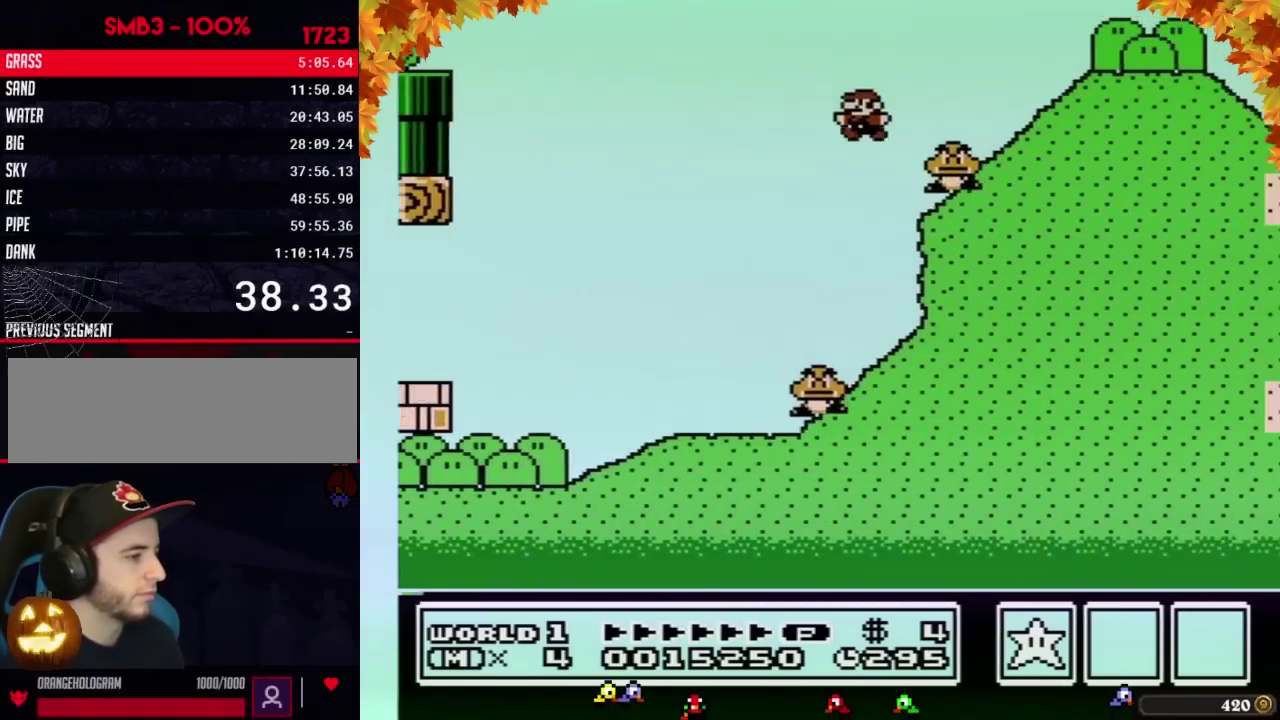
{"buttons": ["A", "B"], "events": [[33, "A", "down"]]}
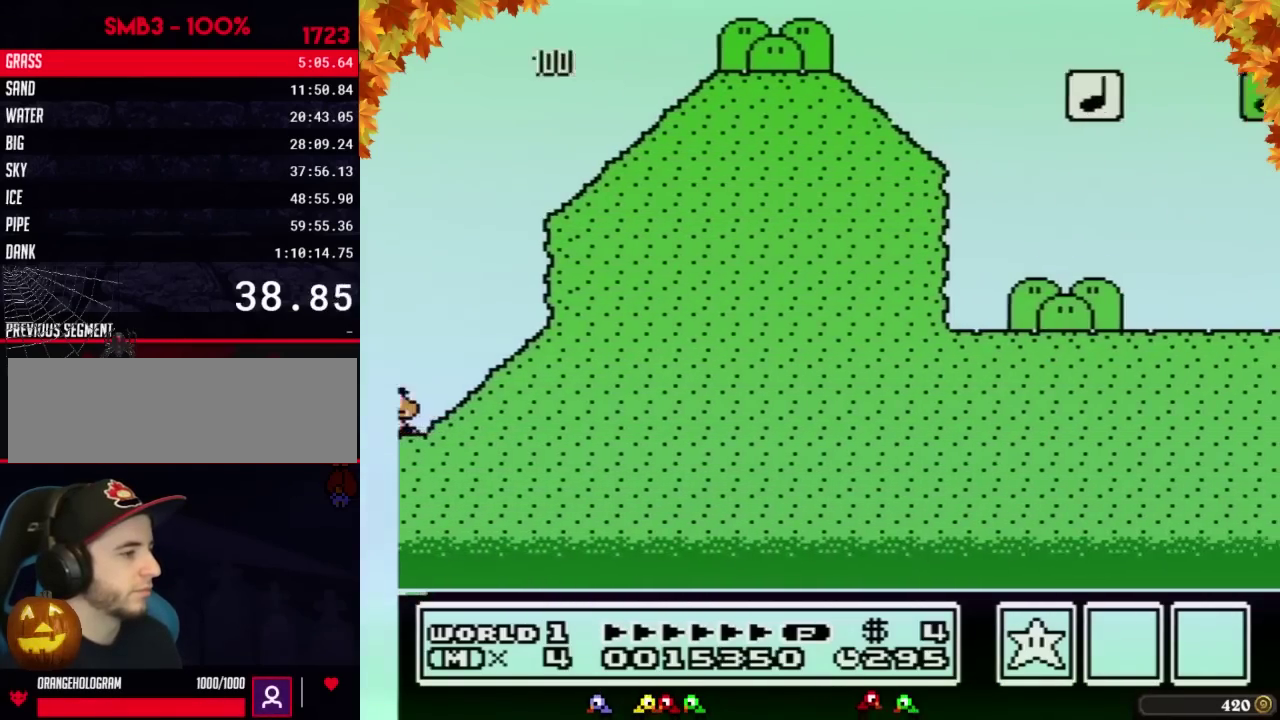
{"buttons": ["A", "B"], "events": []}
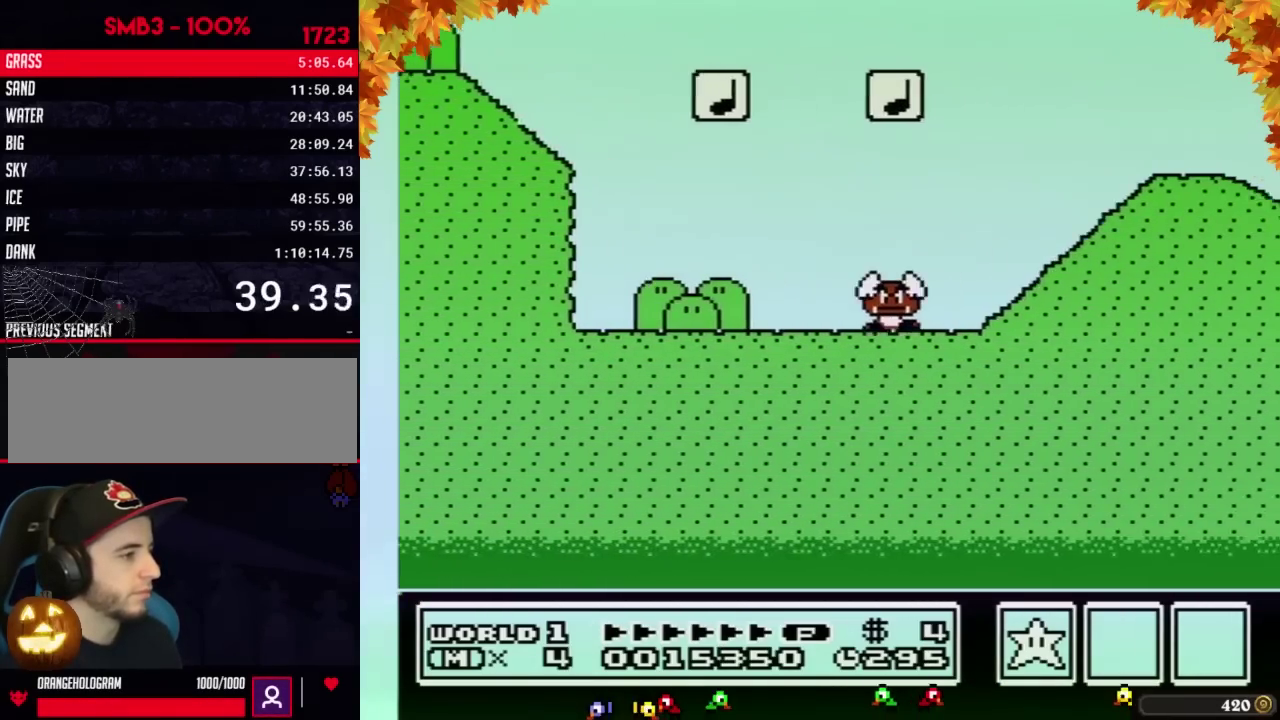
{"buttons": ["B"], "events": [[217, "A", "up"]]}
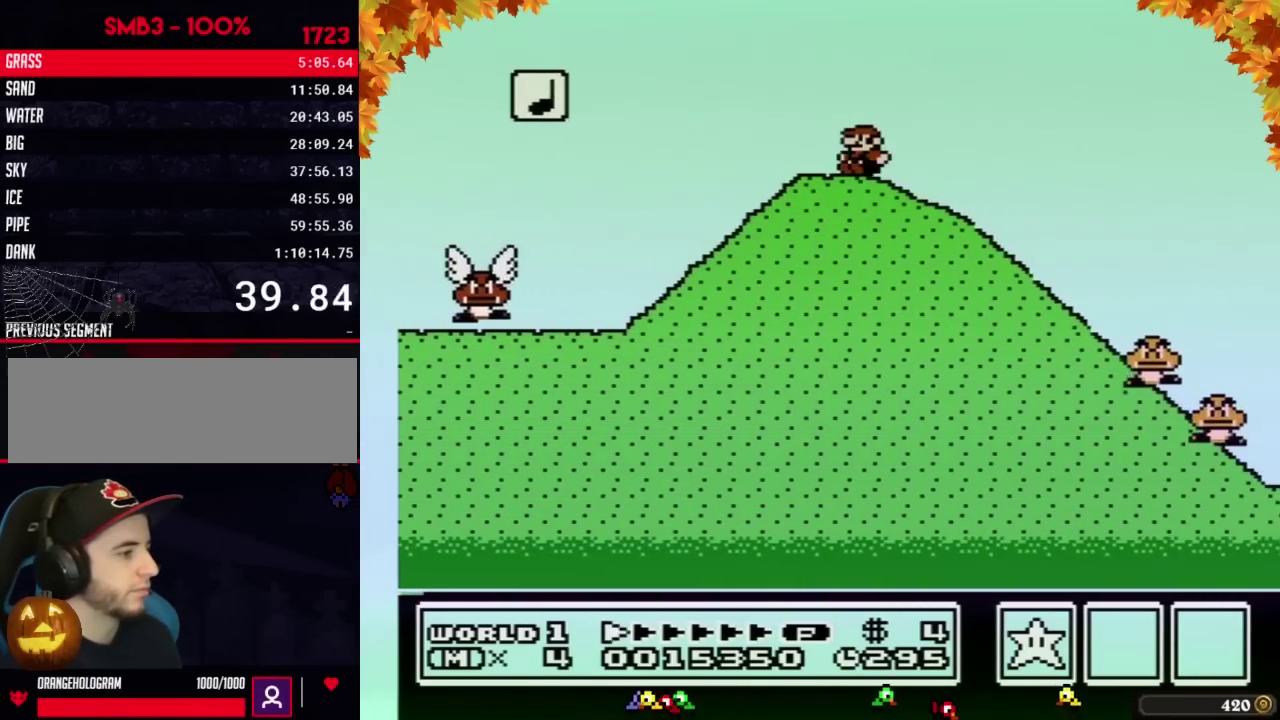
{"buttons": ["B", "DPAD_DOWN"], "events": [[33, "DPAD_DOWN", "down"]]}
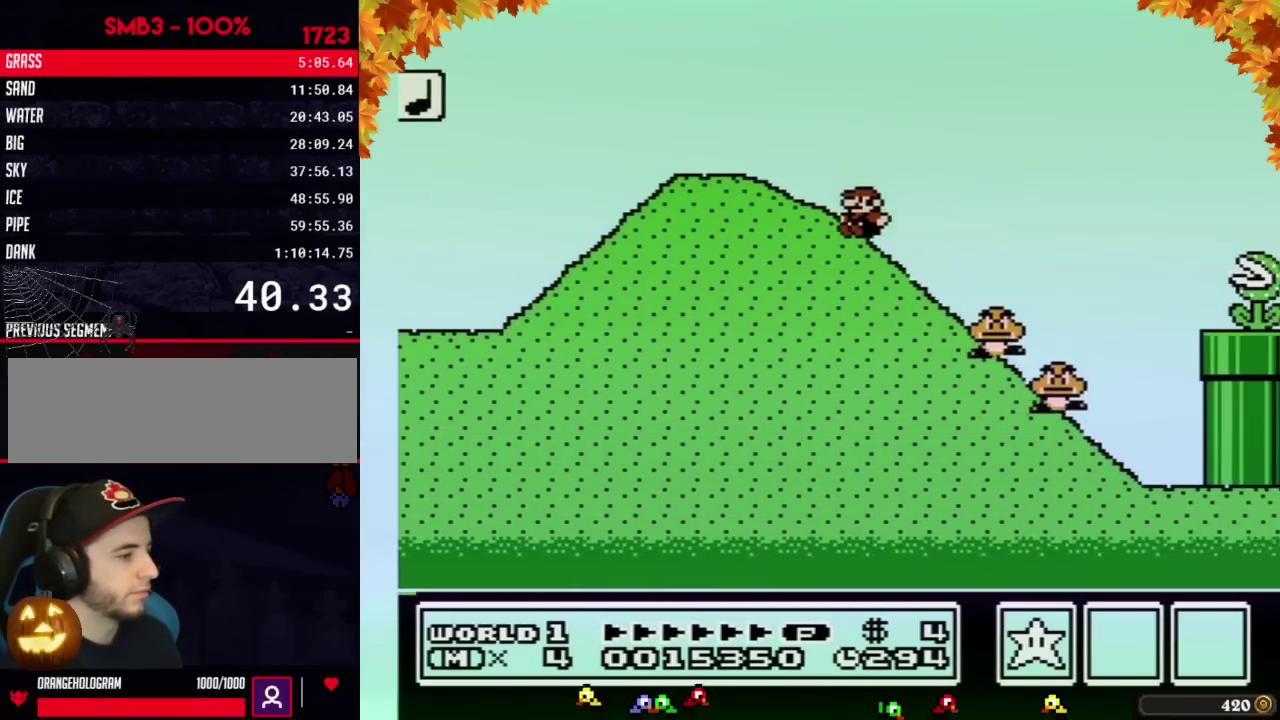
{"buttons": ["A", "B"], "events": [[350, "A", "down"], [350, "DPAD_DOWN", "up"]]}
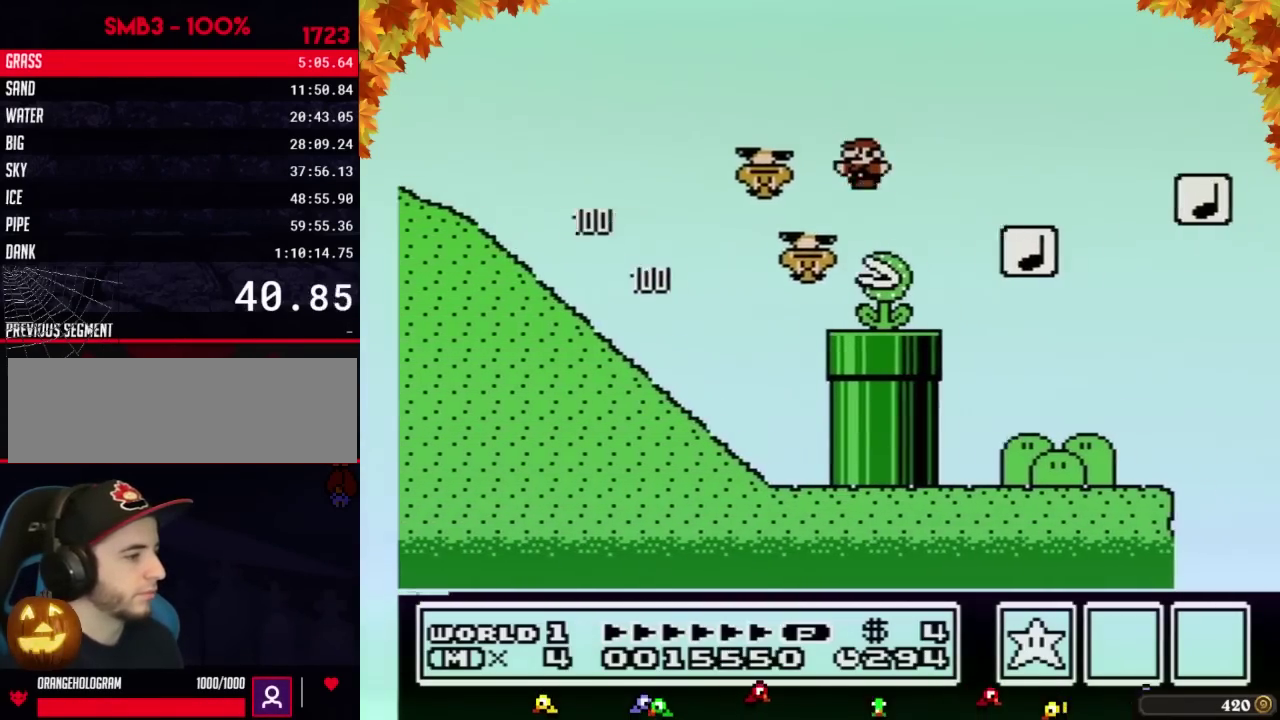
{"buttons": ["B"], "events": [[200, "A", "up"]]}
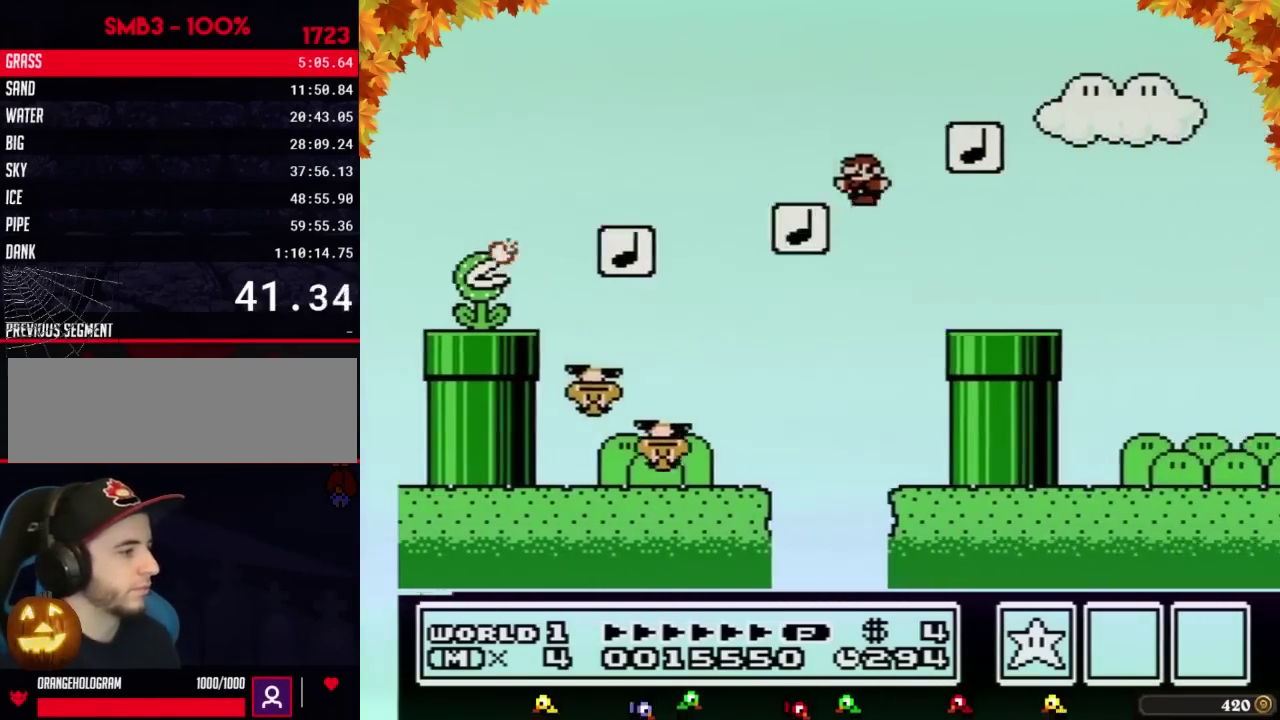
{"buttons": [], "events": [[350, "B", "up"], [417, "START", "down"], [500, "START", "up"]]}
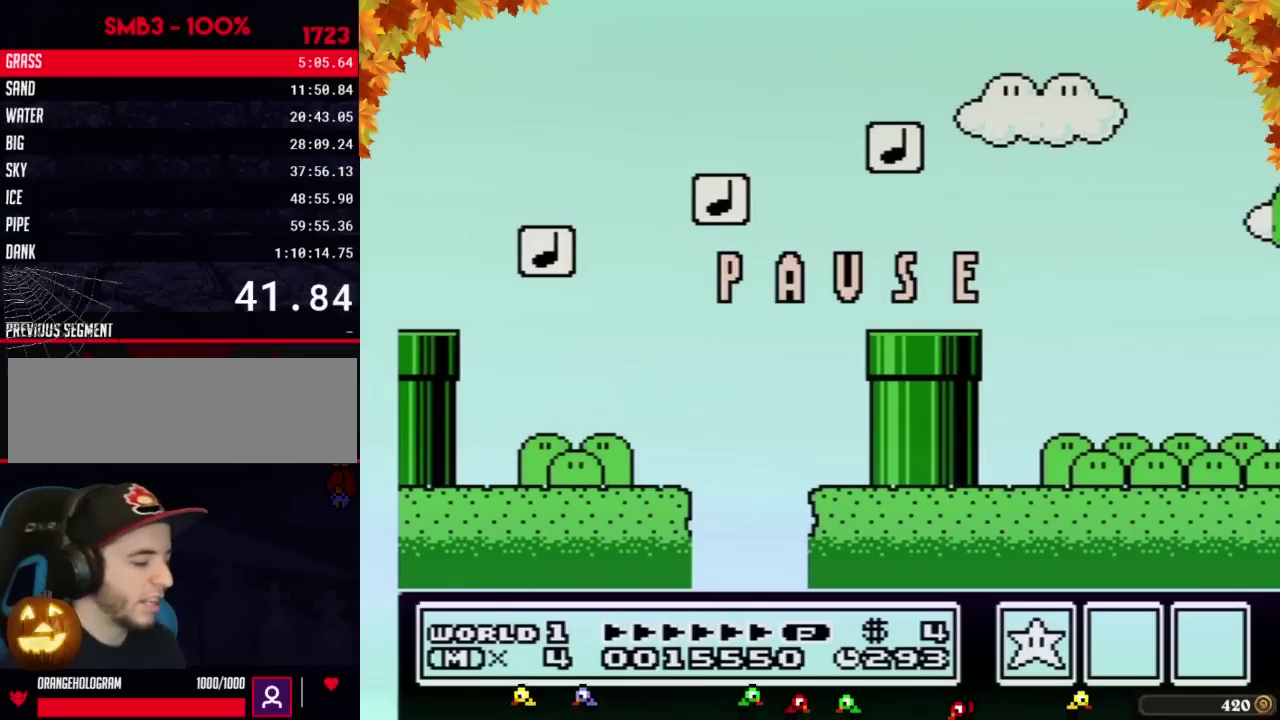
{"buttons": [], "events": []}
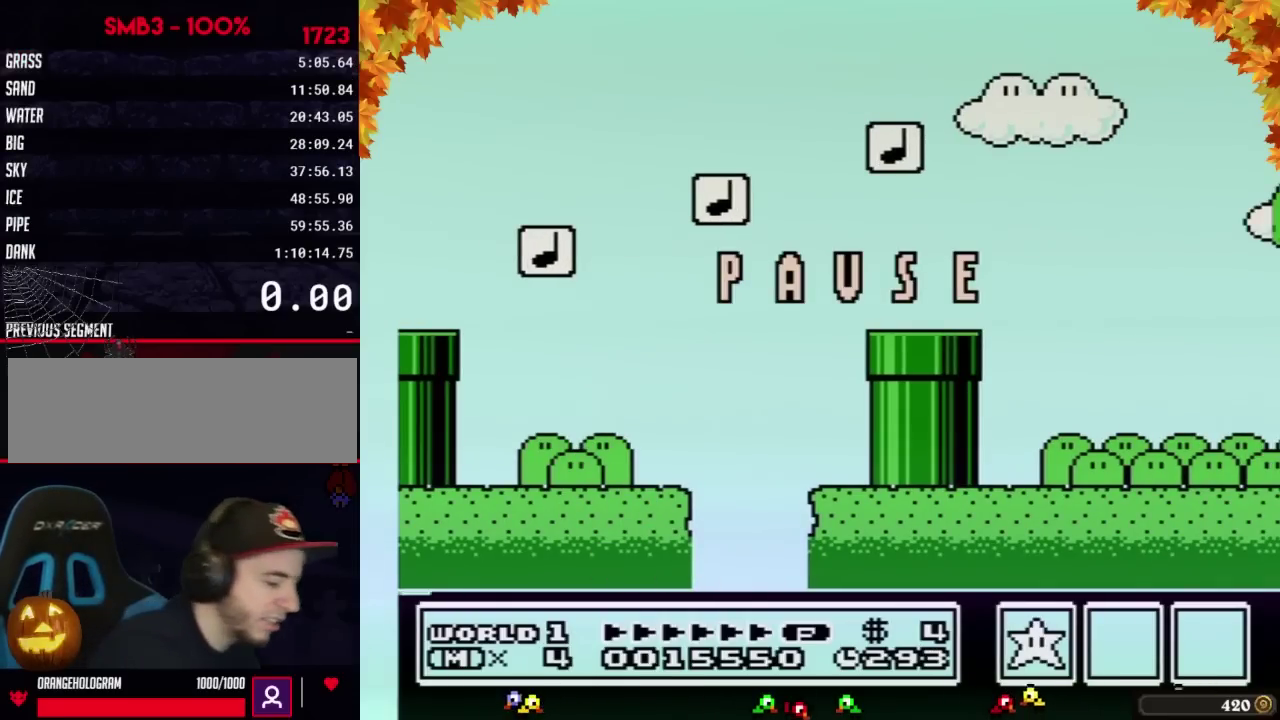
{"buttons": [], "events": []}
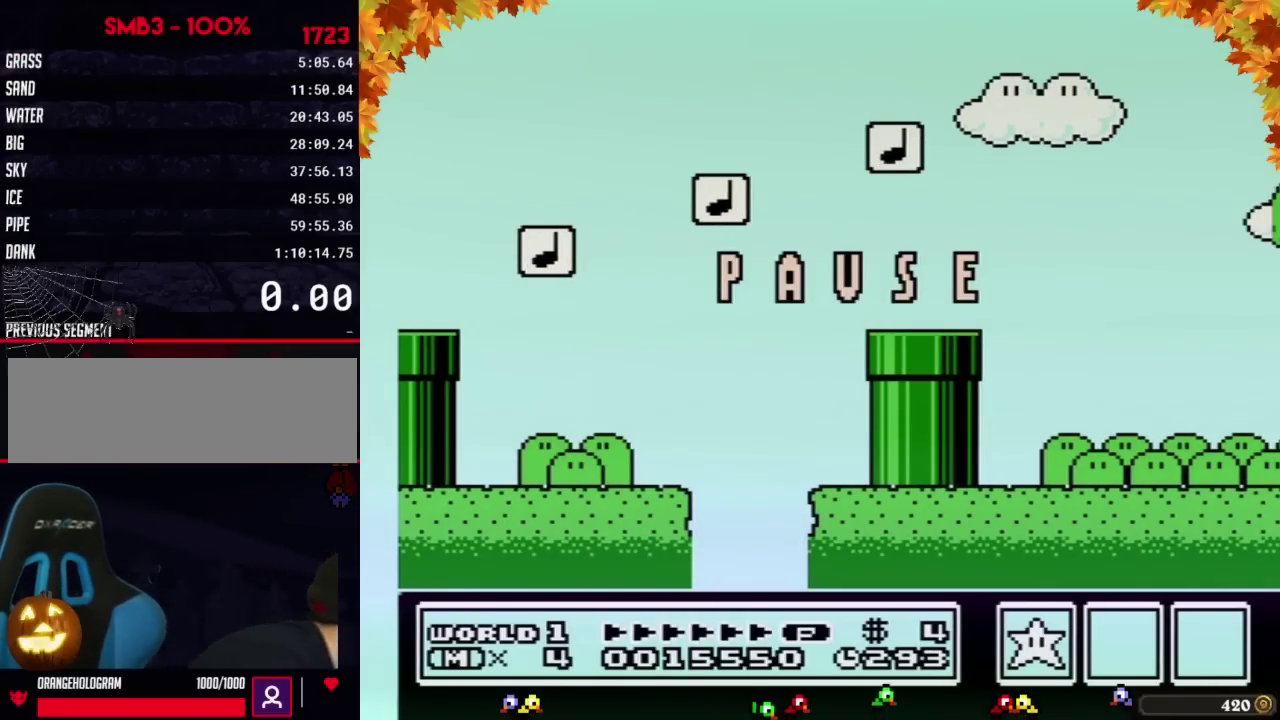
{"buttons": [], "events": []}
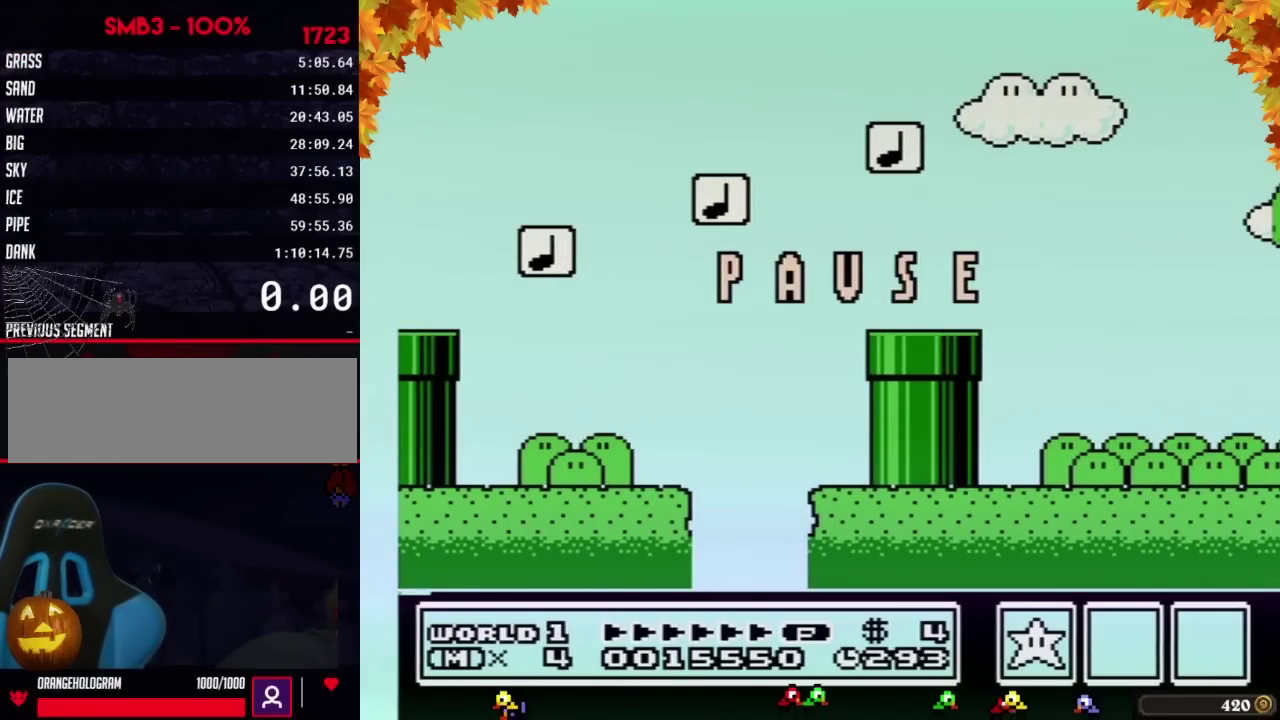
{"buttons": [], "events": []}
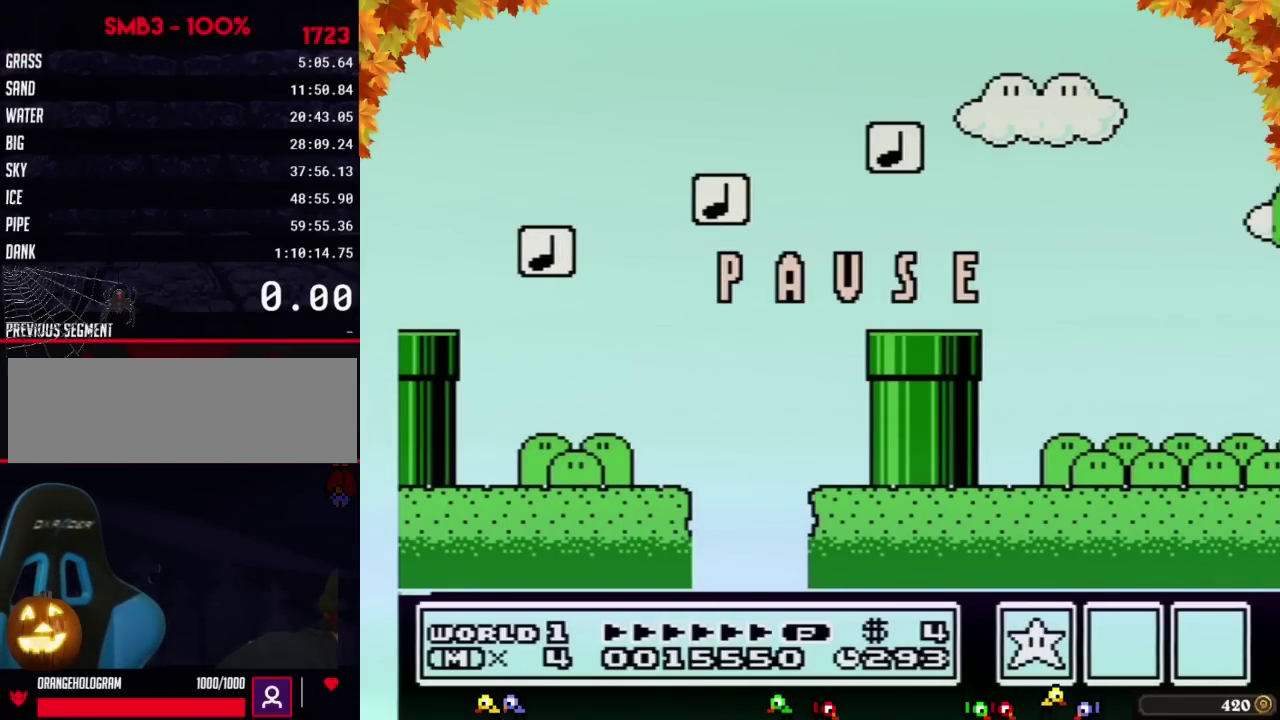
{"buttons": [], "events": []}
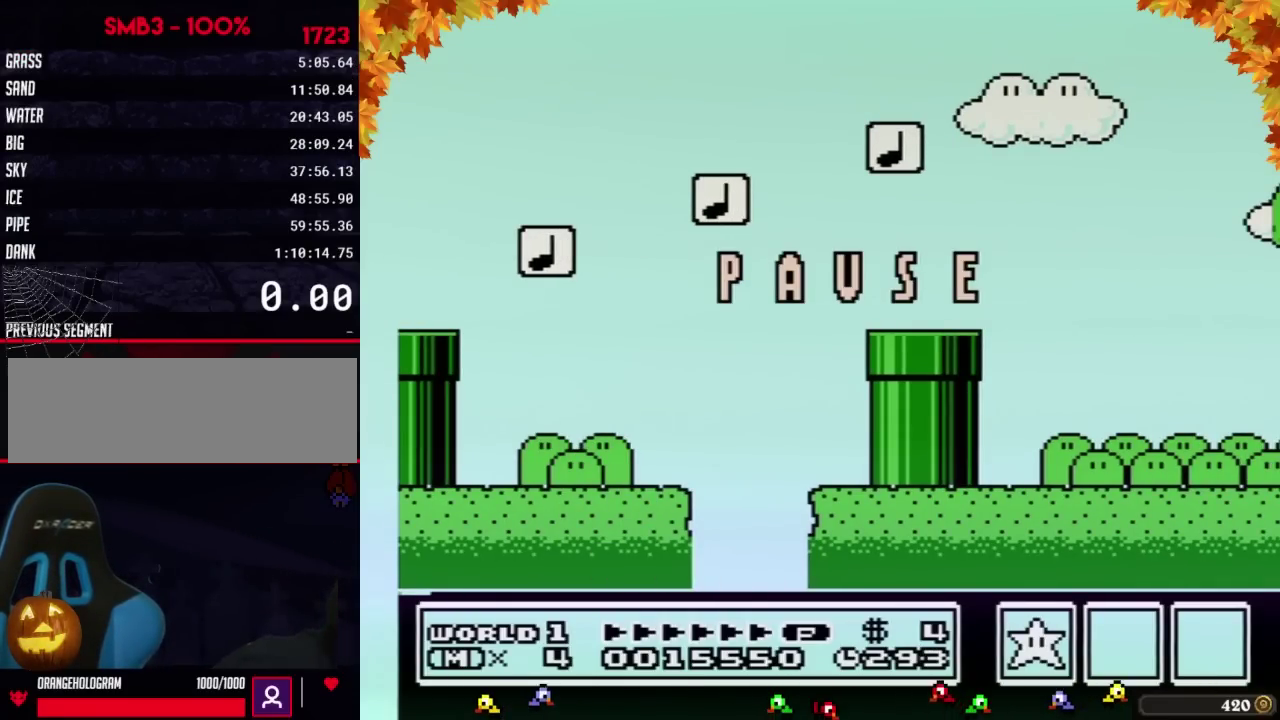
{"buttons": [], "events": []}
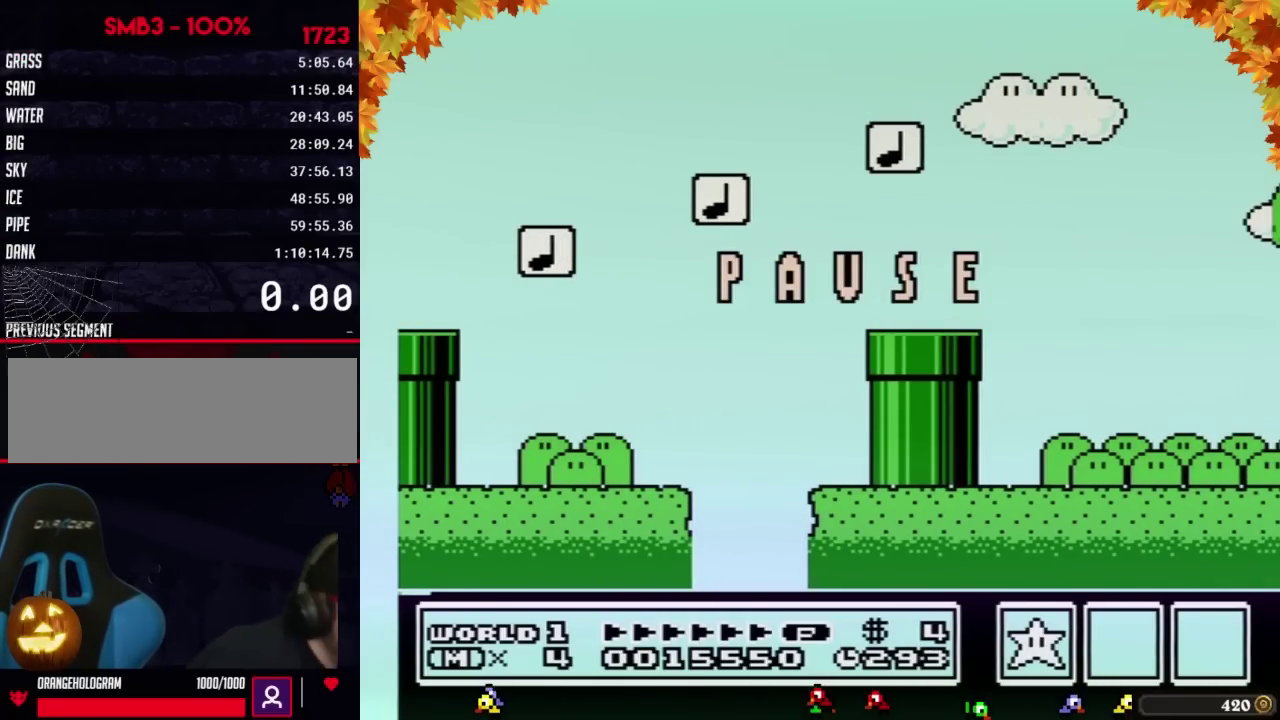
{"buttons": [], "events": []}
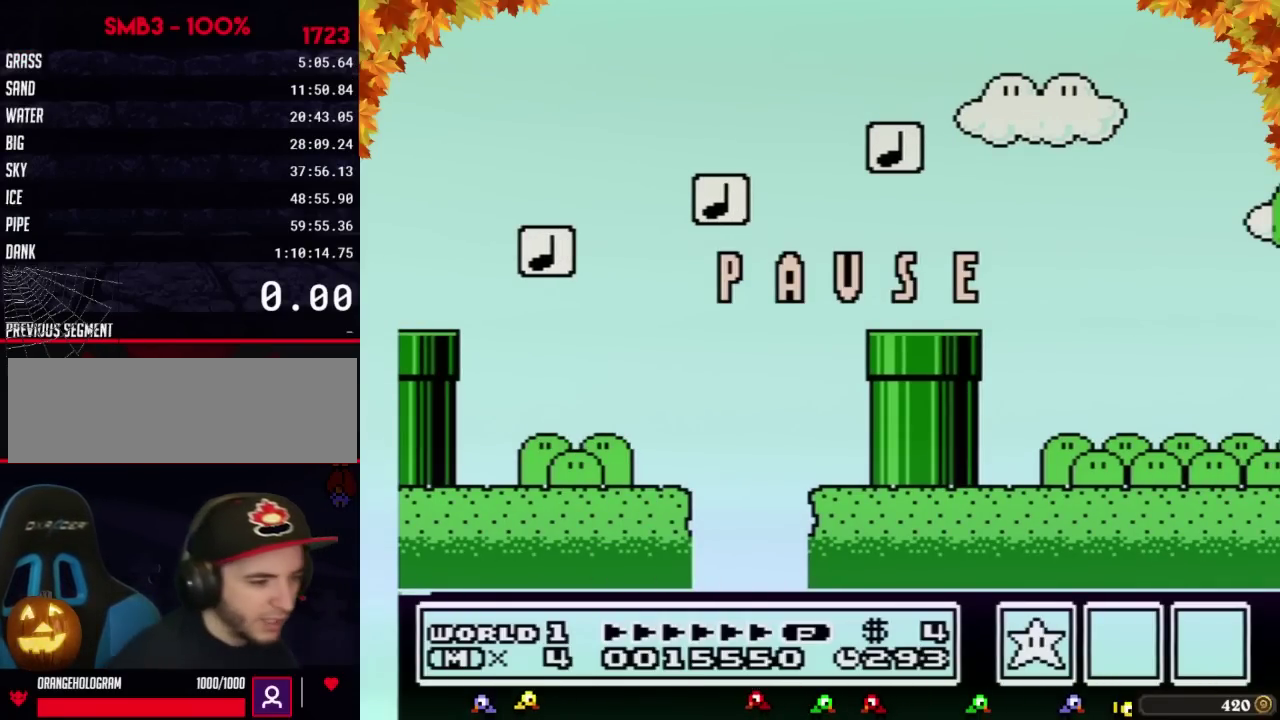
{"buttons": [], "events": []}
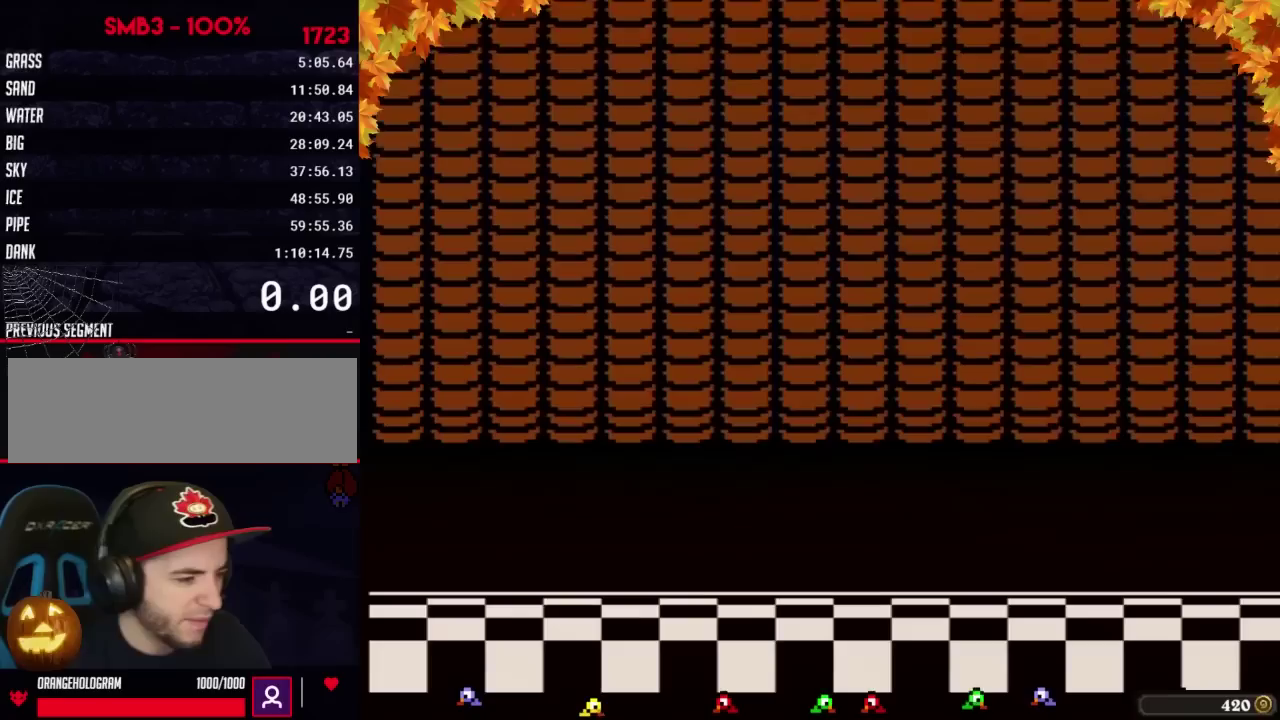
{"buttons": ["START"], "events": [[467, "START", "down"]]}
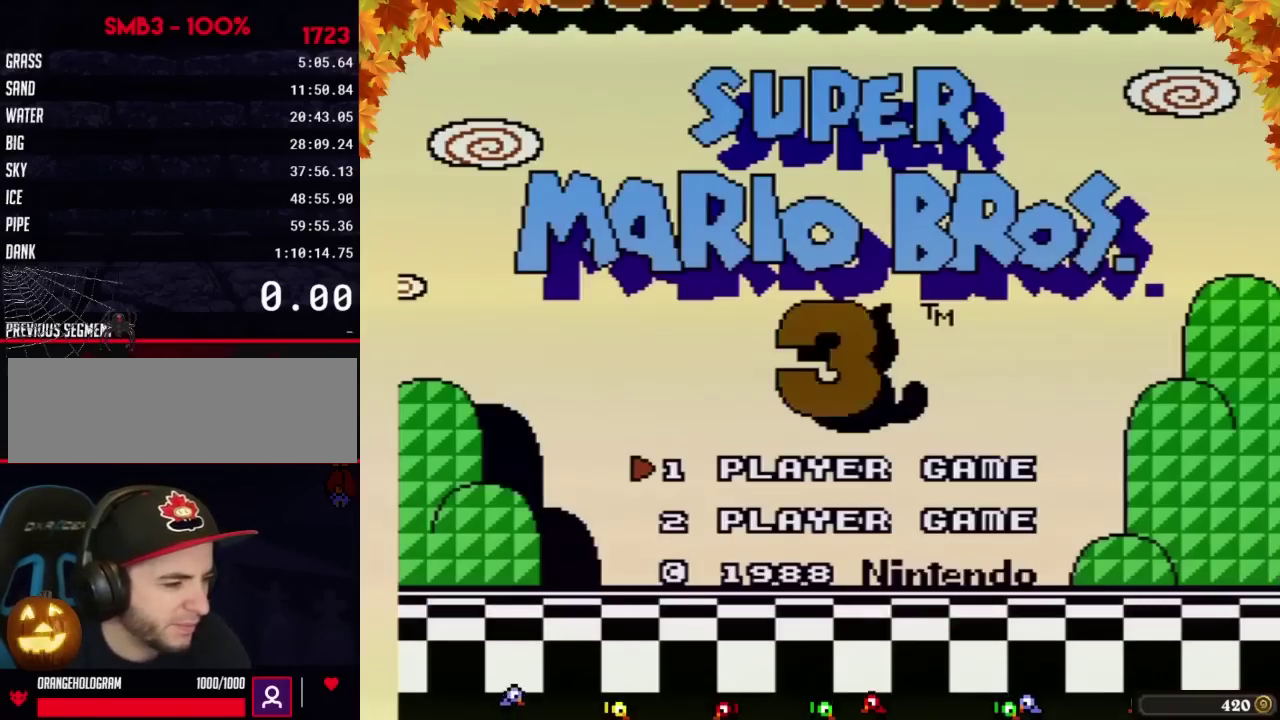
{"buttons": [], "events": [[133, "START", "up"]]}